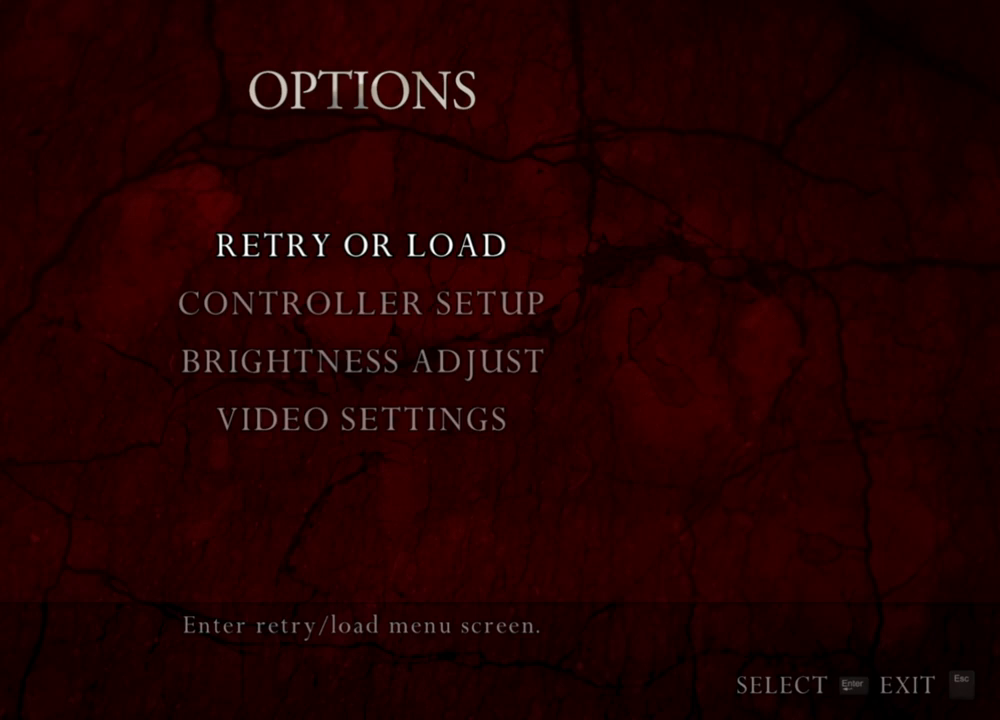
Gameplay with keyboard and mouse; each line is a JSON object with the keys and mouse buttons held at the frame after it. "events" lists presses ("down") and releases ("up") of "1", "2", "3", "4", "5", "a", "alt", "b", "c", "ctrl", "d", "e", "f", "g", "q", "r", "s", "shift", "space", "t", "tab", "tilde", "v", "w", "x", "z", "mouse_left", "mouse_wheel", "mouse_right", "mouse_mb4" and "mouse_mb5" between this image and that frame as [ms after this image, input, new state], when the widget could be followed in between. "mouse_left", "mouse_wheel", "mouse_right", "mouse_mb4", "mouse_mb5" = the "left", "wheel", "right", "mb4", "mb5" buttons of the "mouse" list. No other keys are recorded. "wheel" means that the mouse wheel is clicked or scrolled. Mouse movement is not recorded.
{"keys": [], "mouse": ["right"], "events": []}
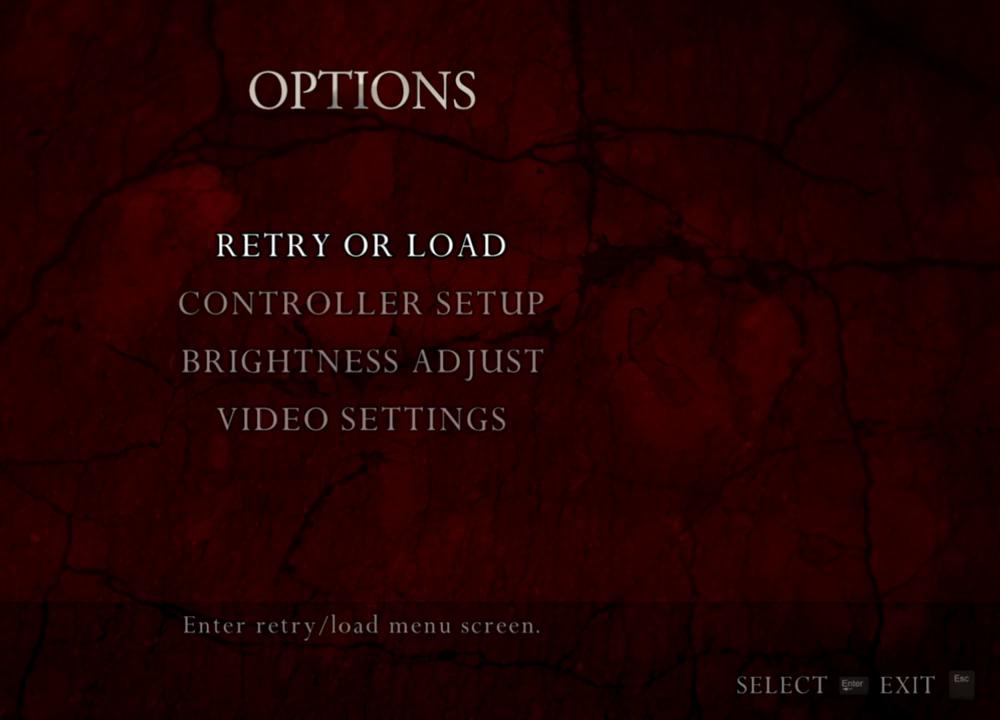
{"keys": [], "mouse": ["right"], "events": []}
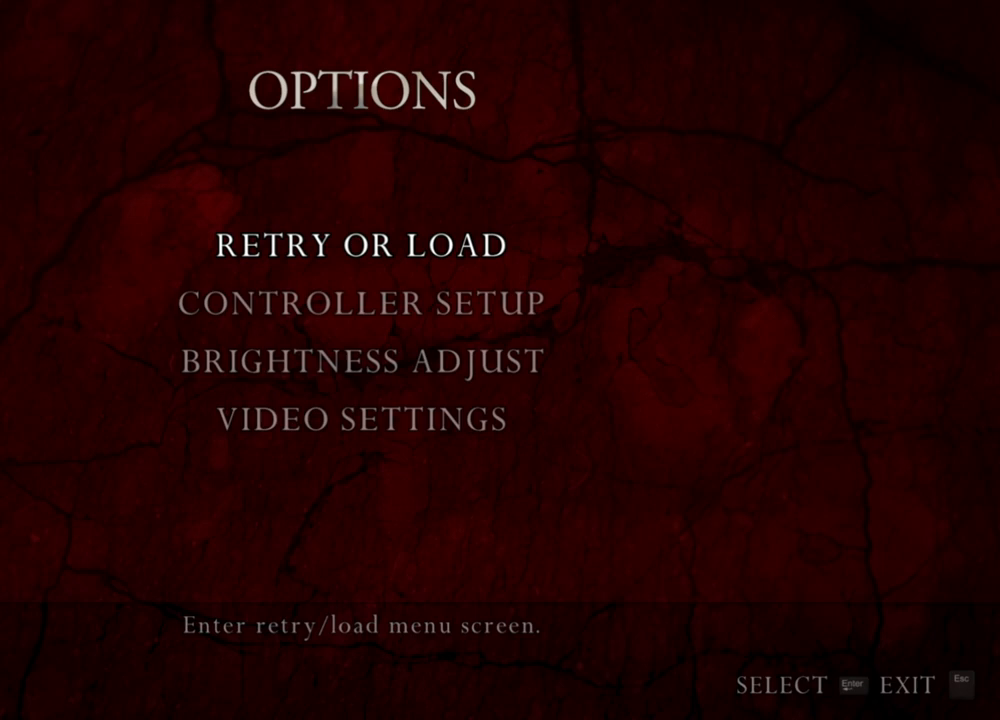
{"keys": [], "mouse": ["right"], "events": []}
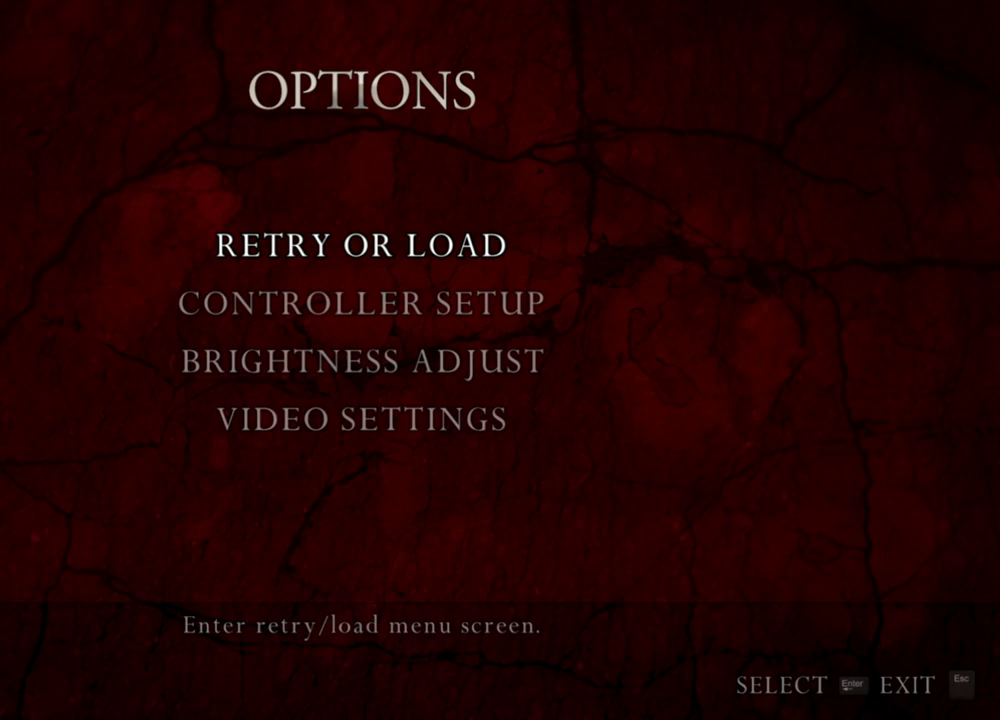
{"keys": [], "mouse": ["right"], "events": []}
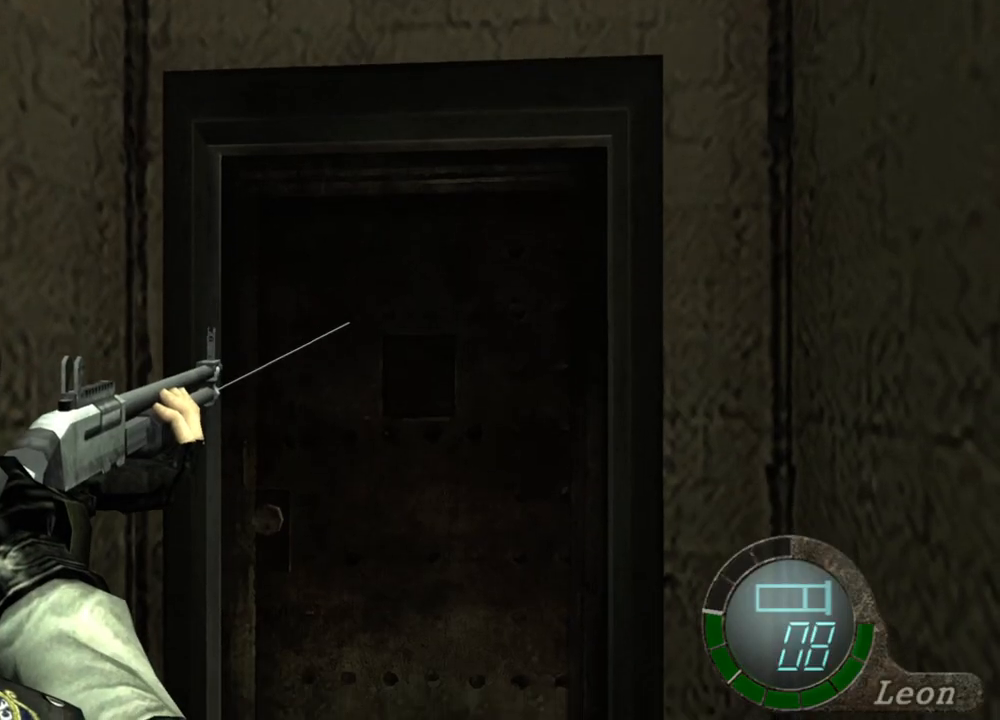
{"keys": [], "mouse": ["right"], "events": []}
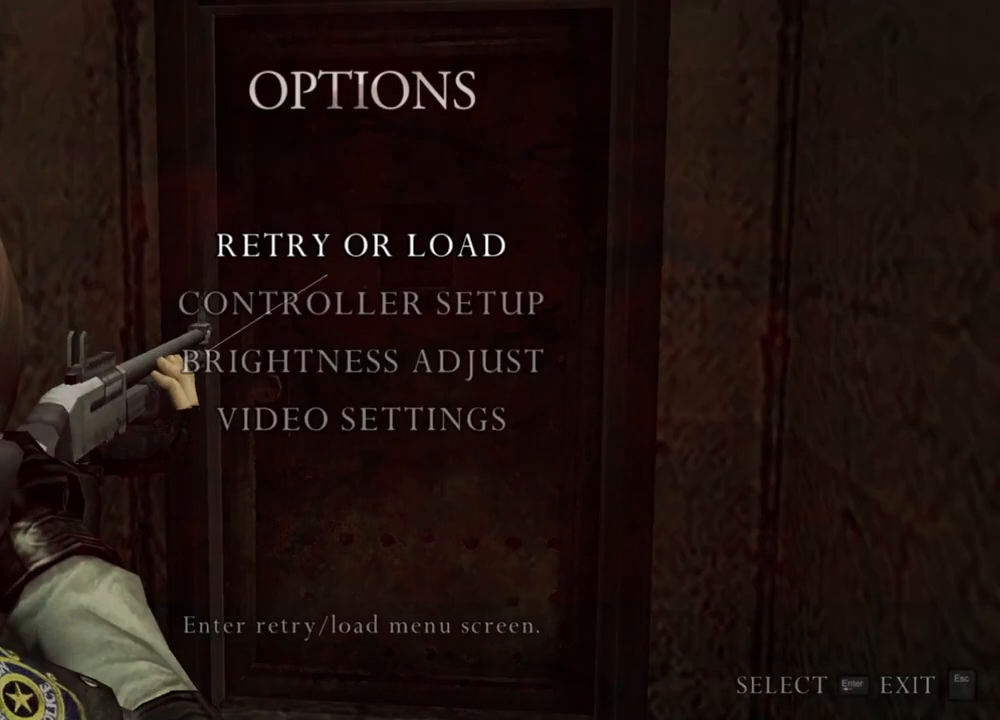
{"keys": [], "mouse": ["right"], "events": []}
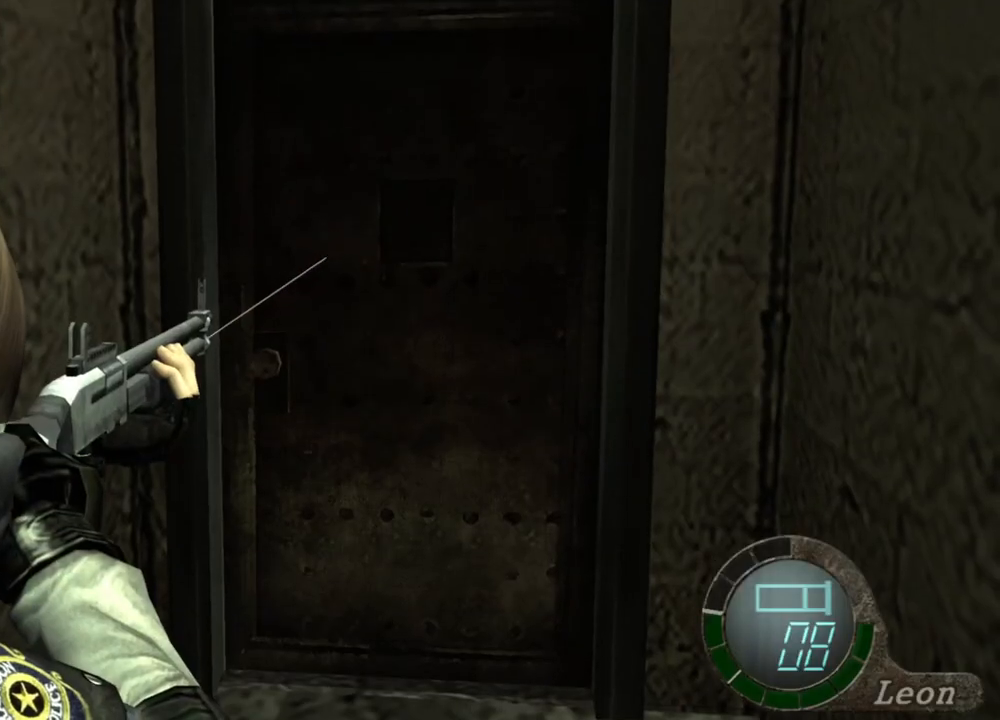
{"keys": ["r"], "mouse": ["right"], "events": [[267, "r", "down"], [400, "r", "up"], [433, "r", "down"]]}
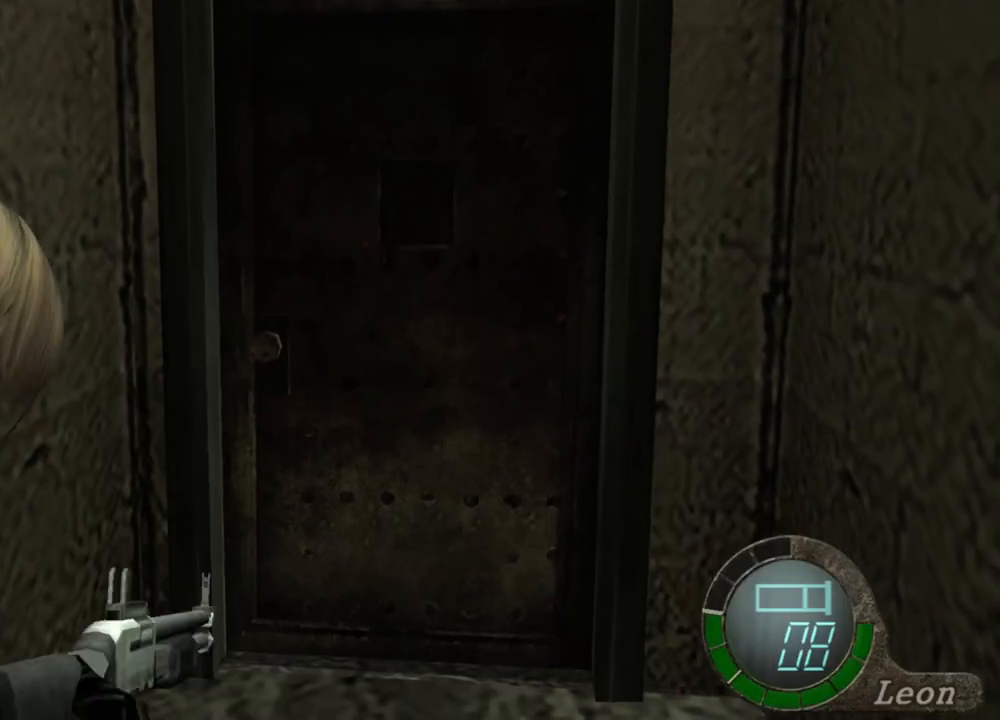
{"keys": [], "mouse": ["right"], "events": [[133, "r", "up"]]}
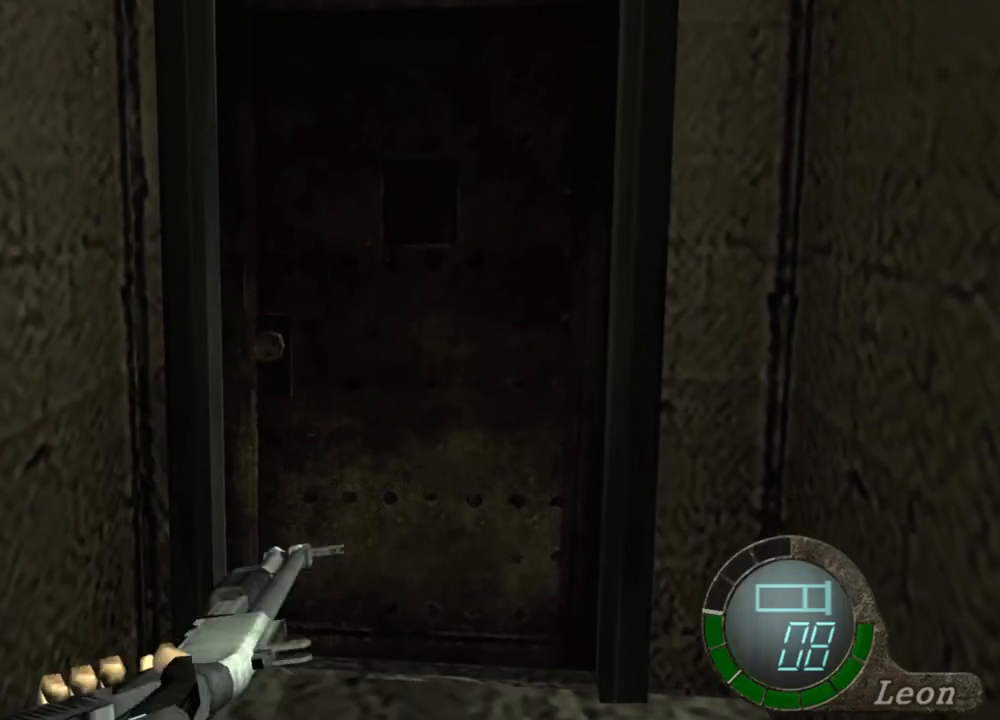
{"keys": [], "mouse": ["right"], "events": []}
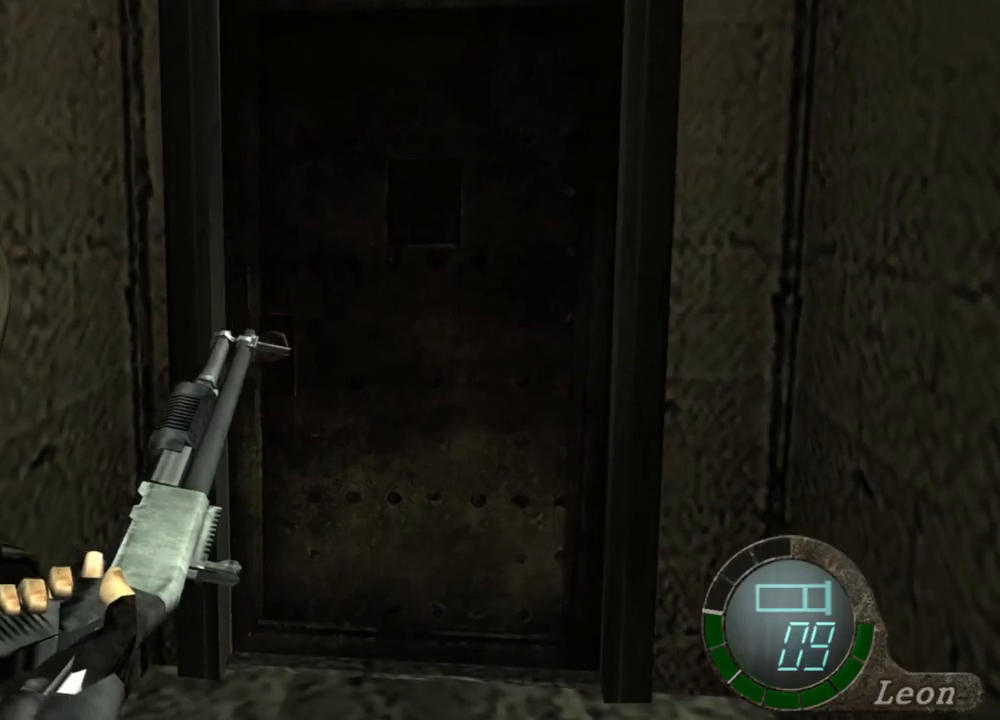
{"keys": [], "mouse": ["right"], "events": []}
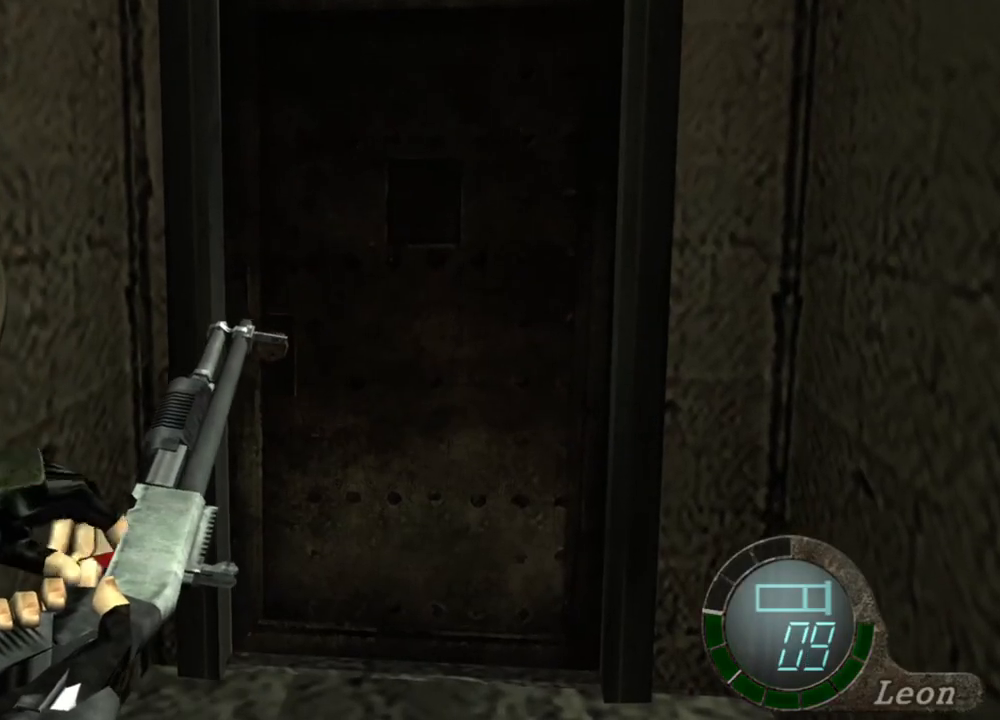
{"keys": [], "mouse": ["right"], "events": []}
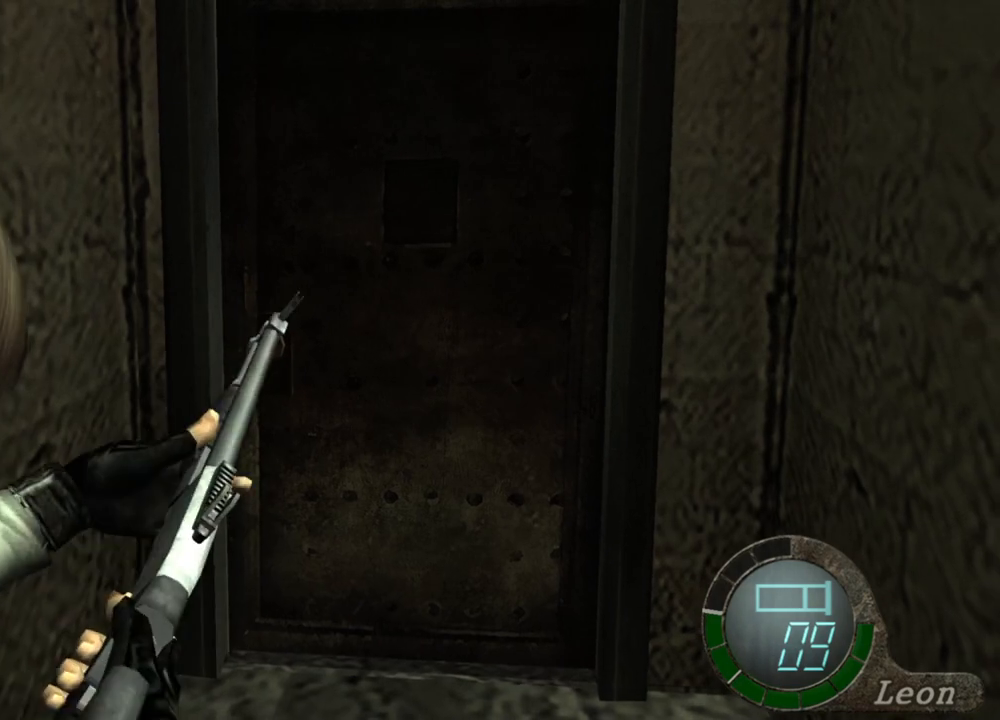
{"keys": [], "mouse": ["right"], "events": []}
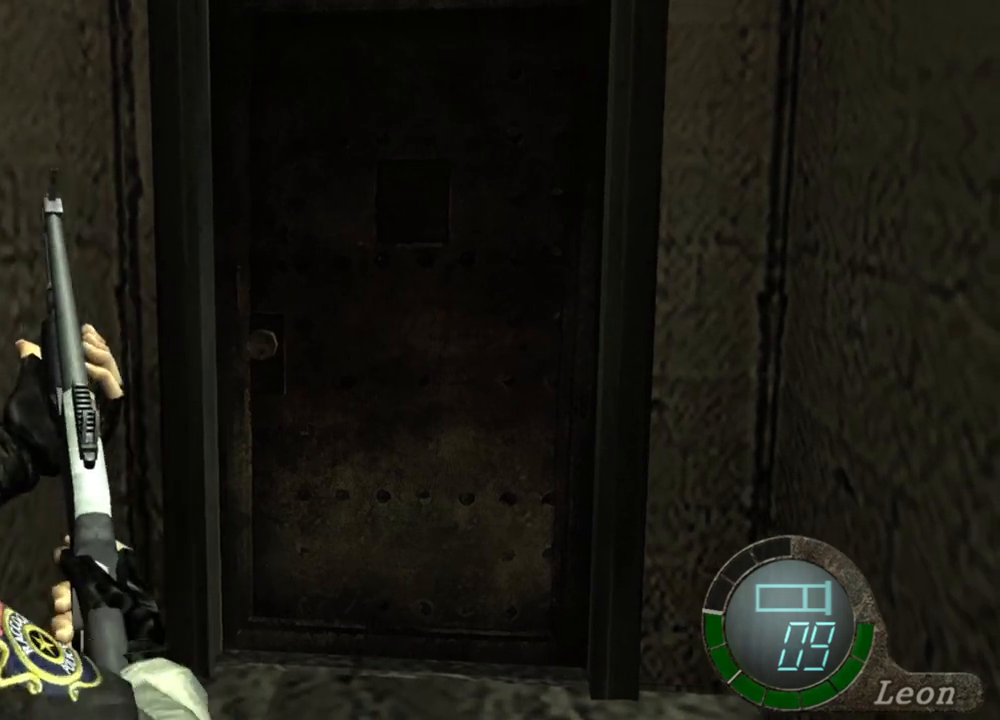
{"keys": [], "mouse": ["right"], "events": []}
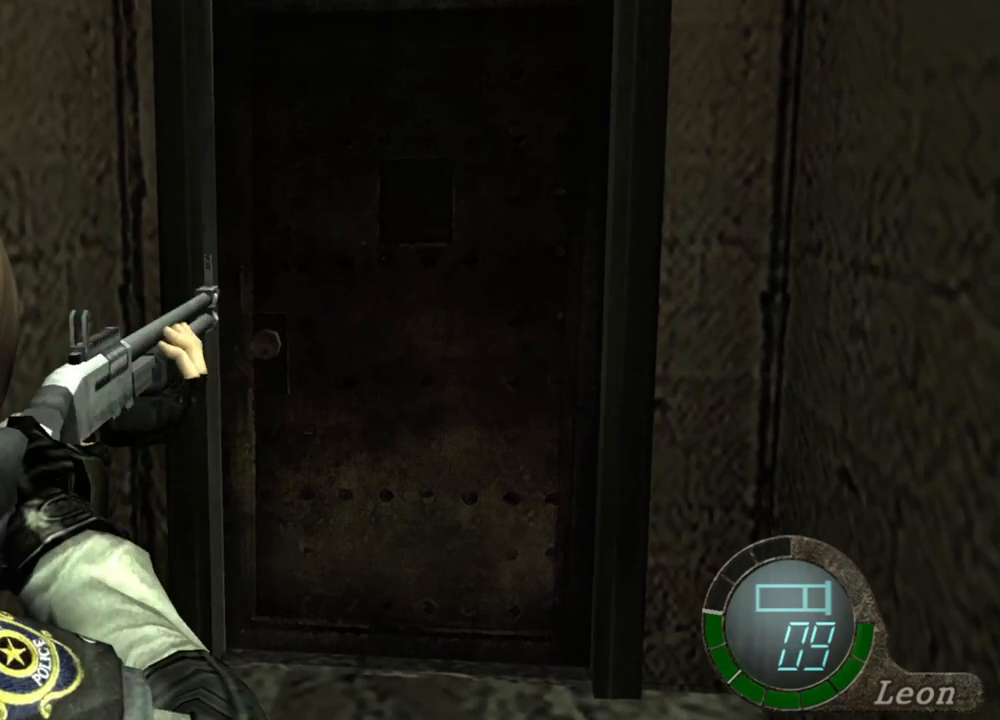
{"keys": [], "mouse": ["right"], "events": []}
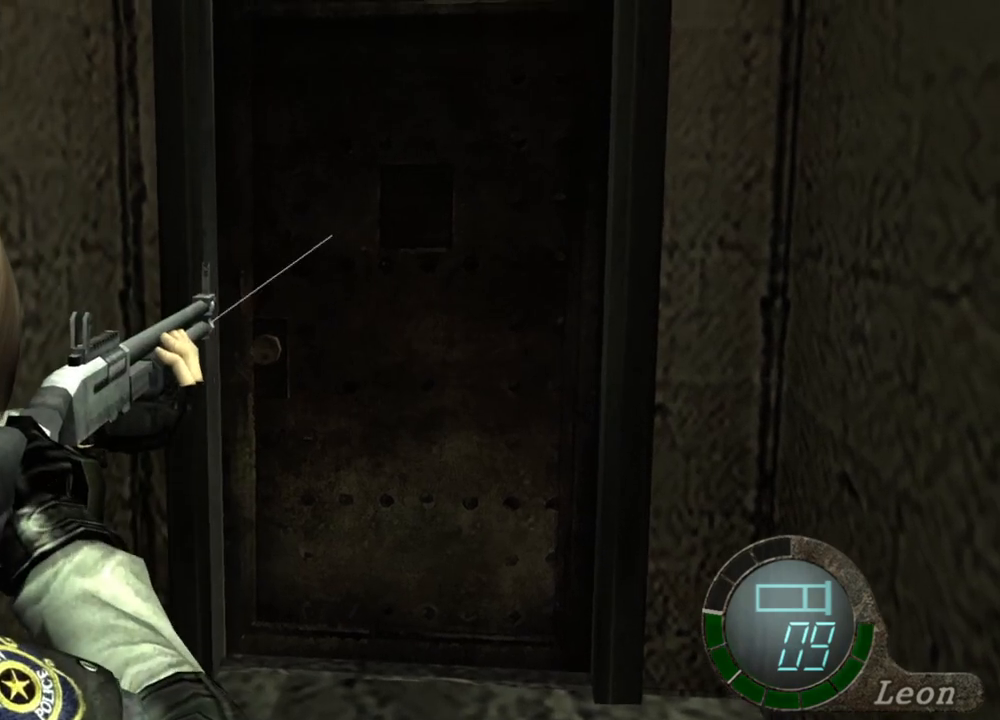
{"keys": [], "mouse": ["right"], "events": []}
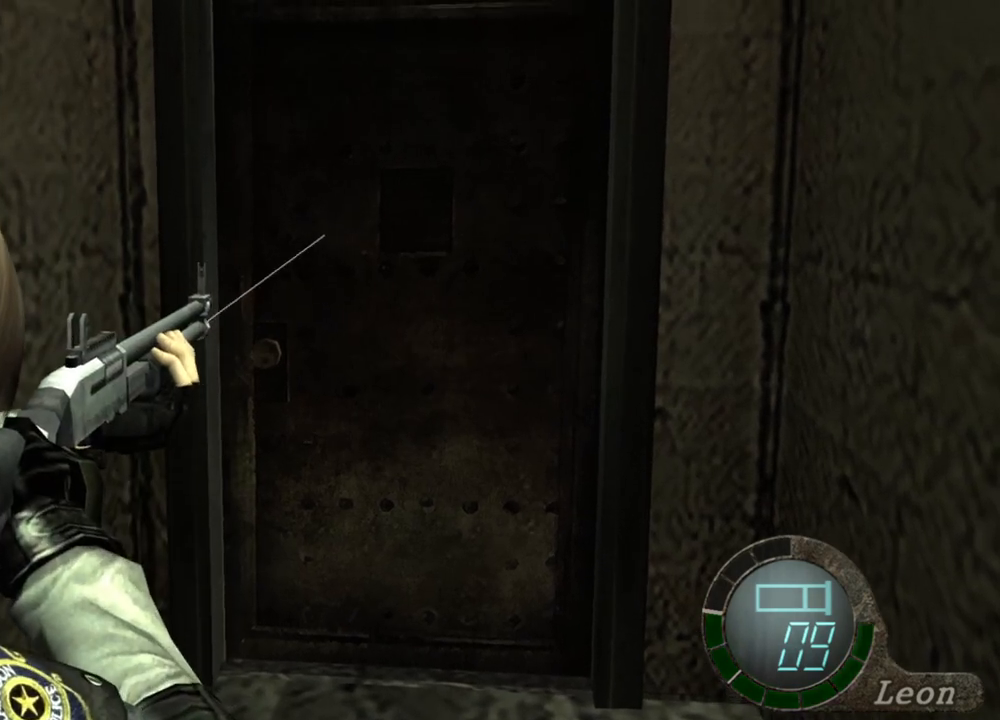
{"keys": [], "mouse": ["right"], "events": []}
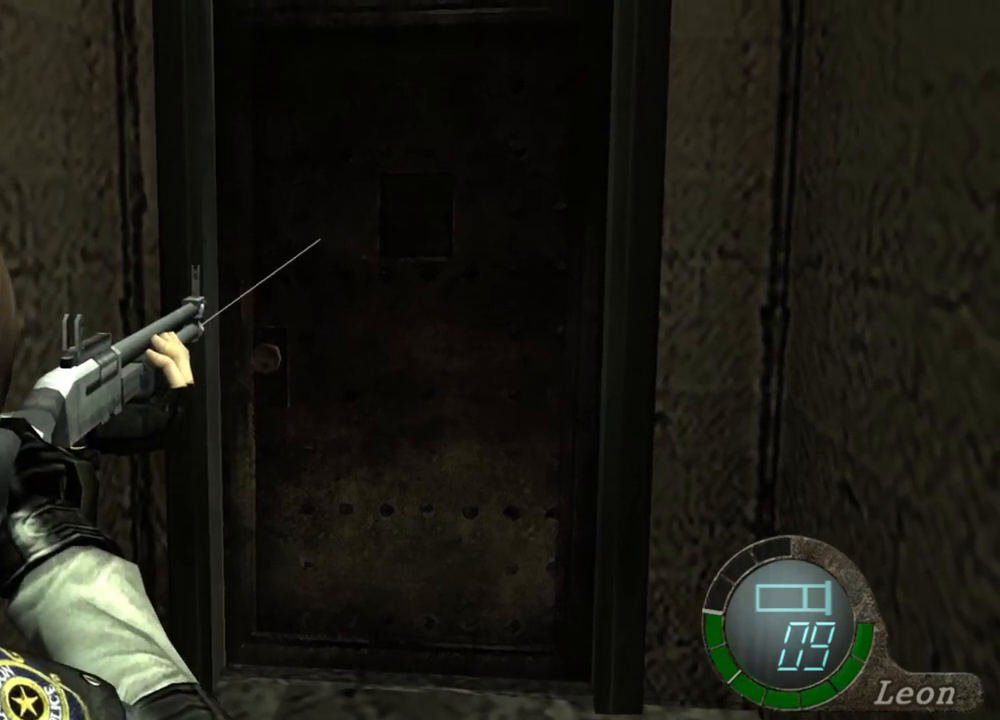
{"keys": [], "mouse": ["right"], "events": []}
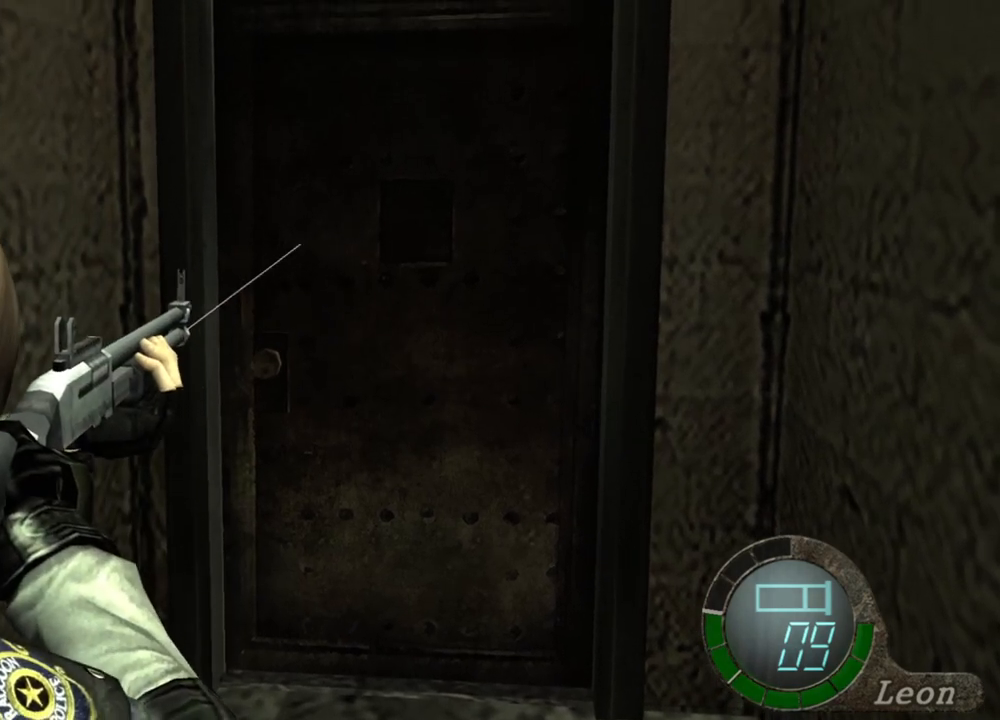
{"keys": [], "mouse": ["right"], "events": []}
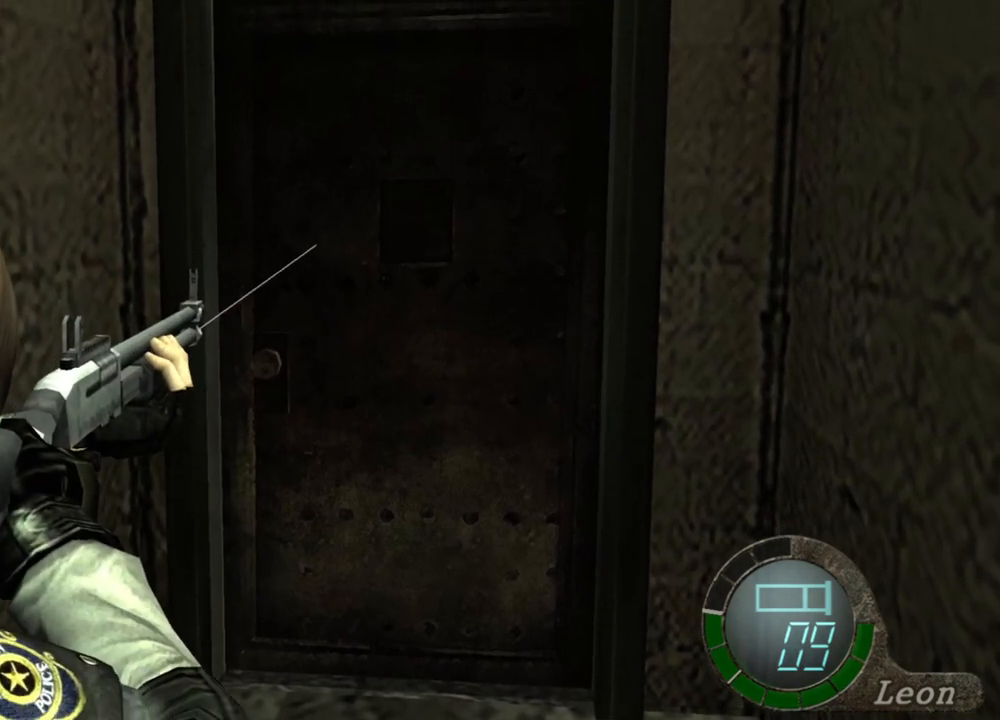
{"keys": [], "mouse": ["right"], "events": []}
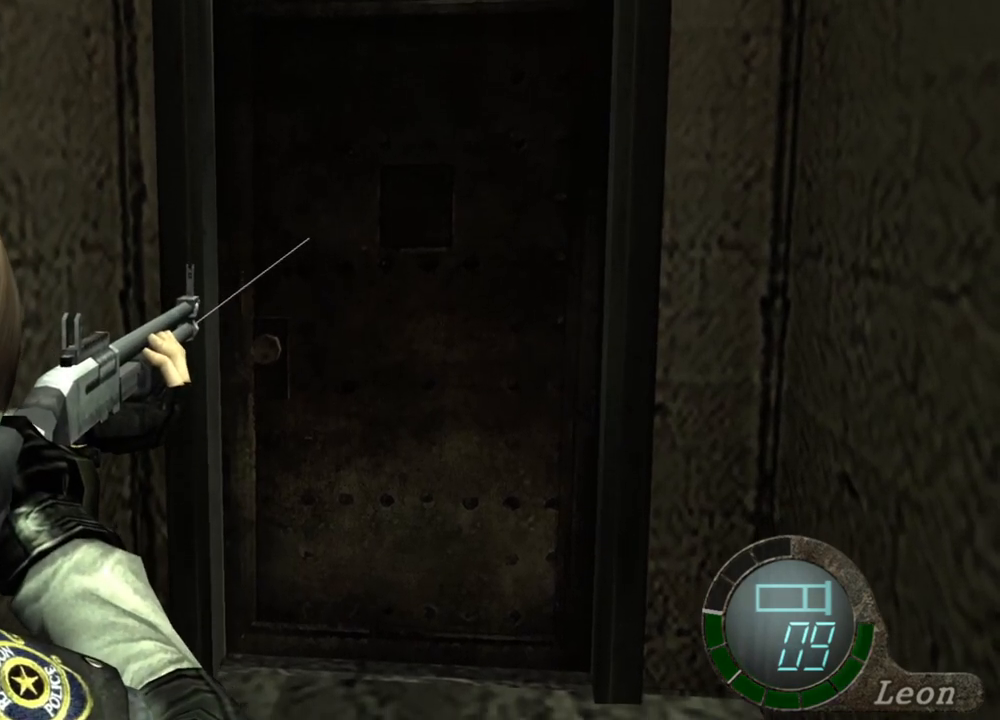
{"keys": [], "mouse": ["right"], "events": []}
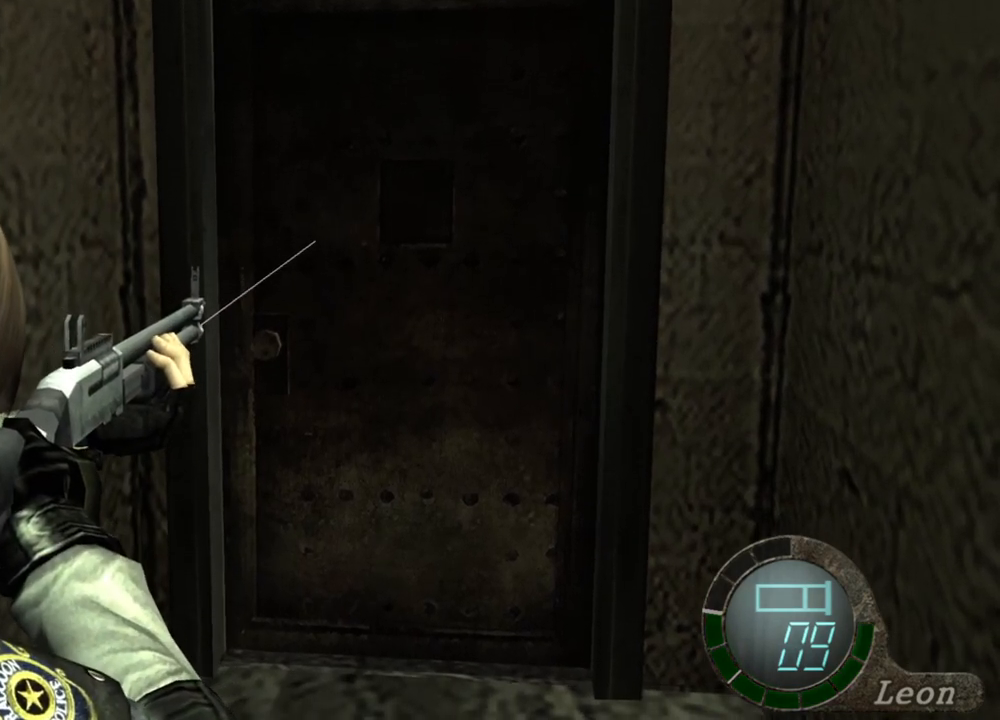
{"keys": [], "mouse": ["right"], "events": []}
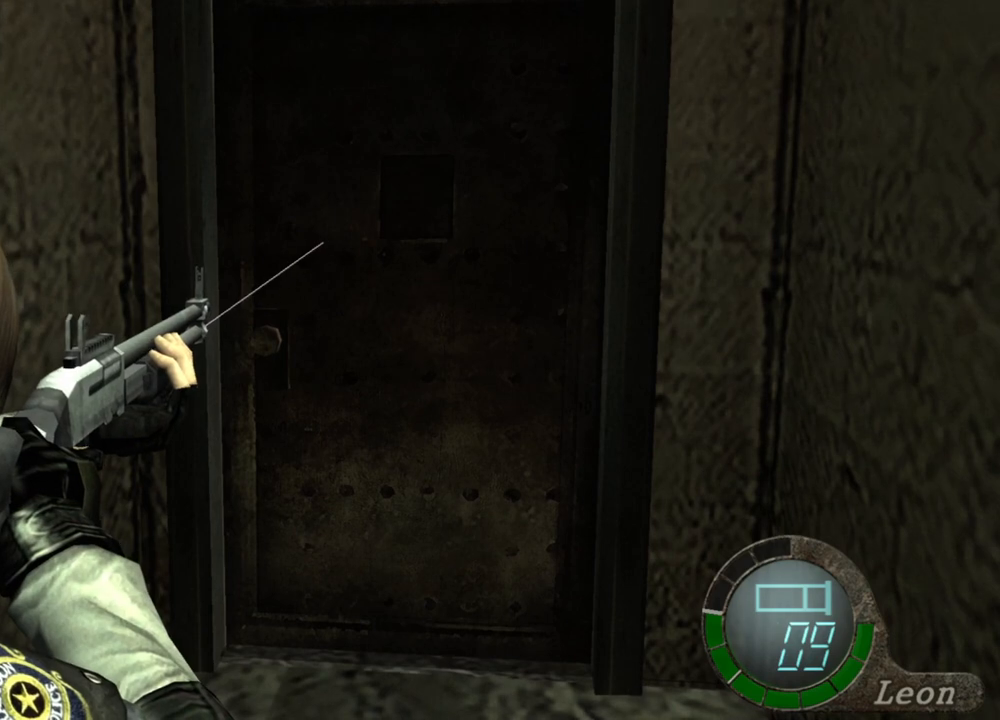
{"keys": [], "mouse": ["right"], "events": []}
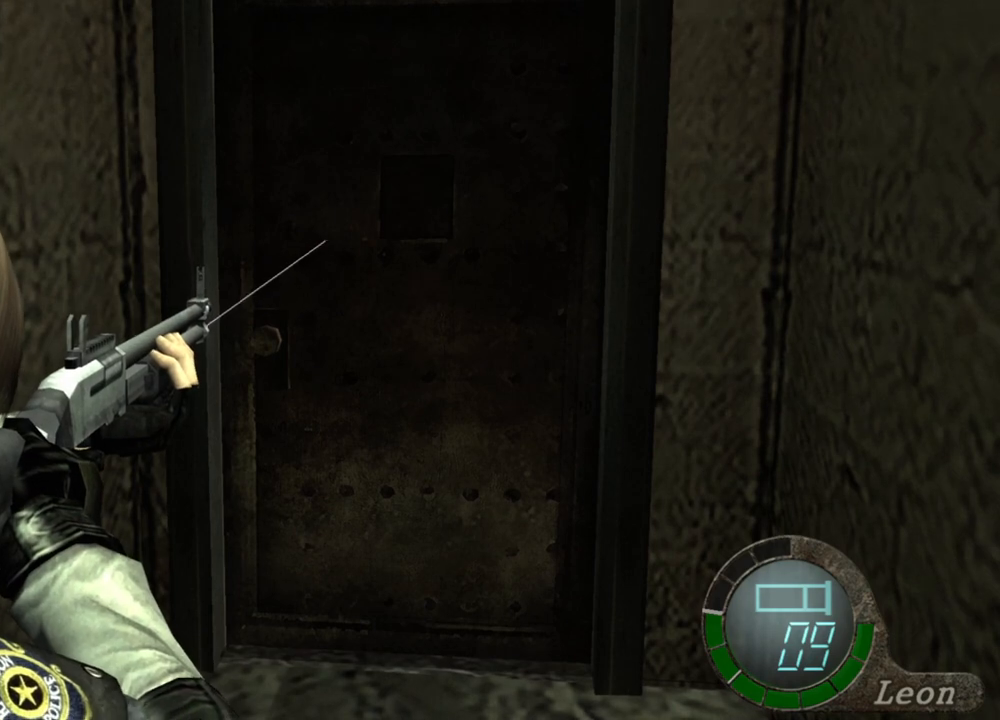
{"keys": [], "mouse": ["right"], "events": []}
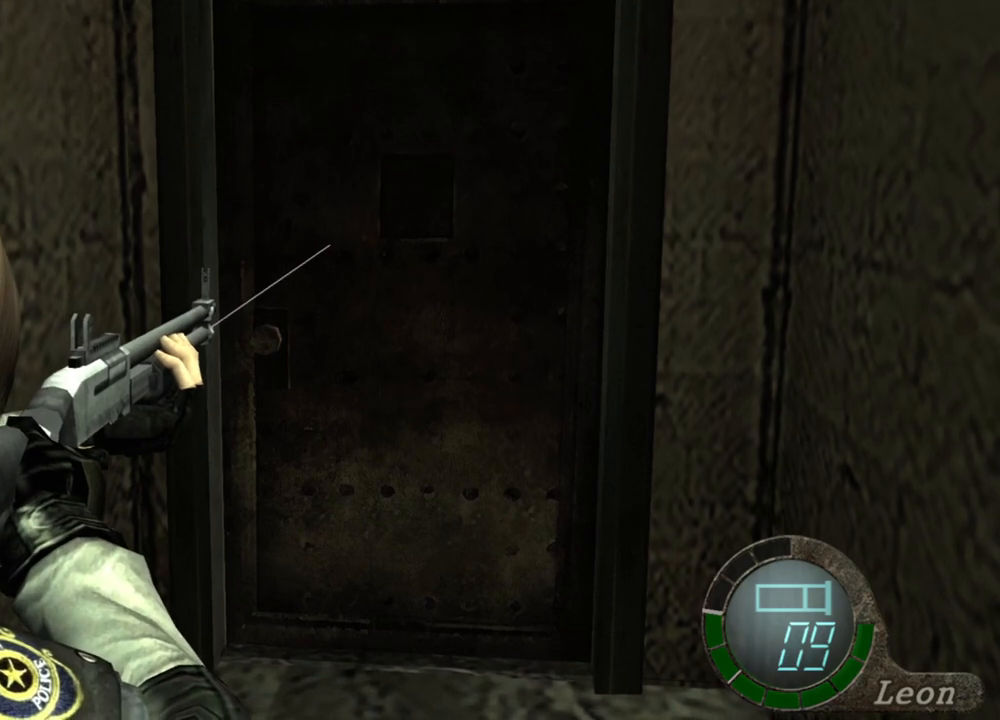
{"keys": [], "mouse": [], "events": [[200, "mouse_right", "up"]]}
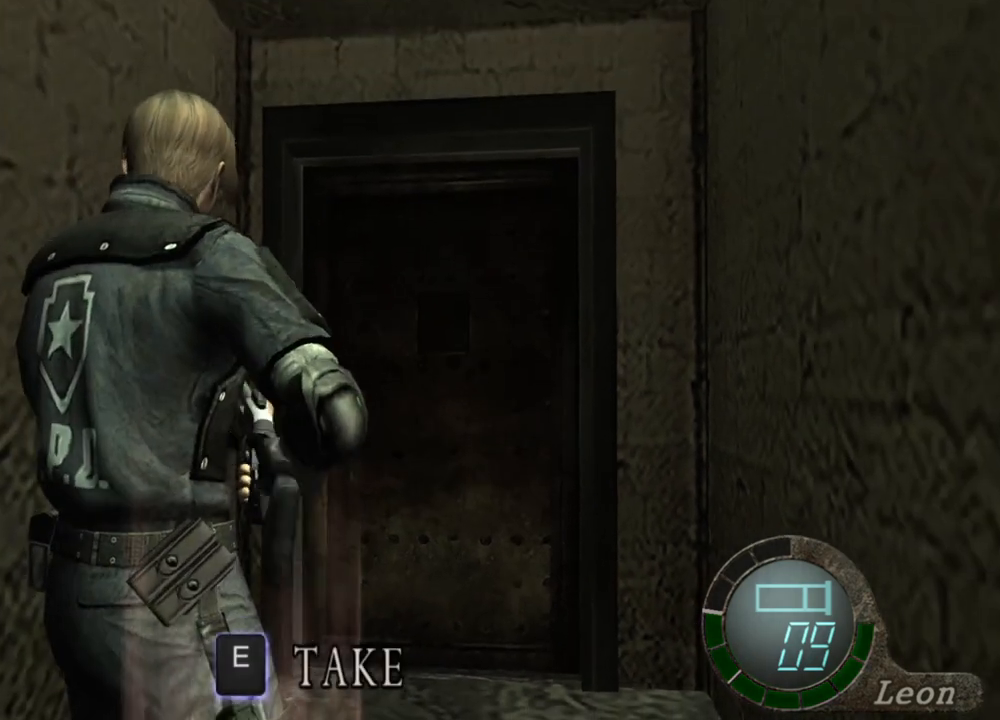
{"keys": [], "mouse": [], "events": []}
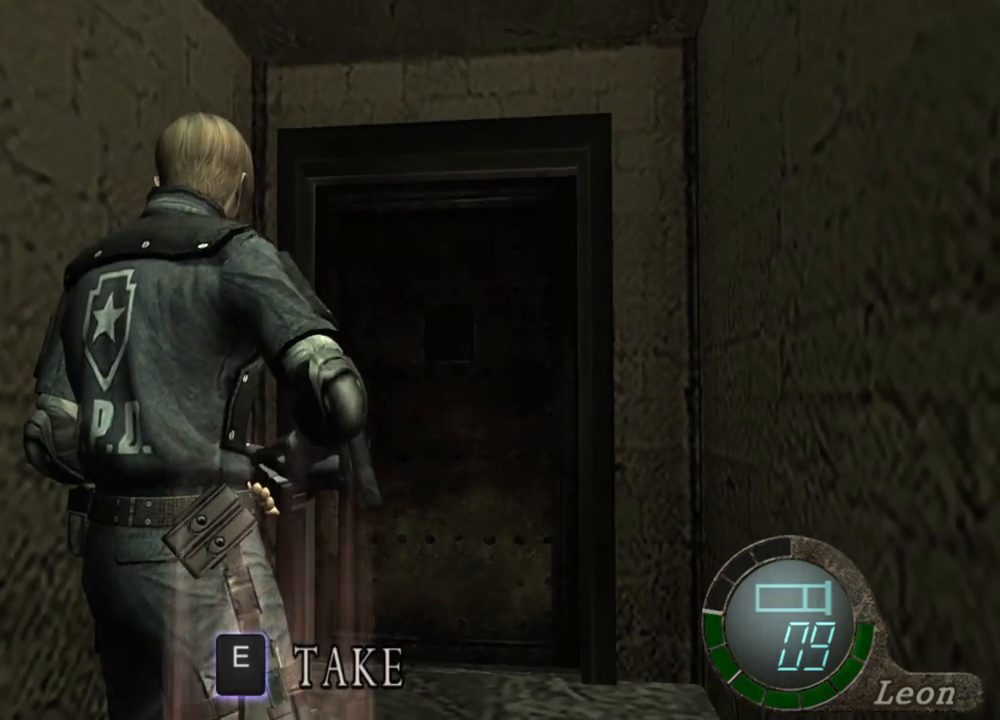
{"keys": [], "mouse": [], "events": []}
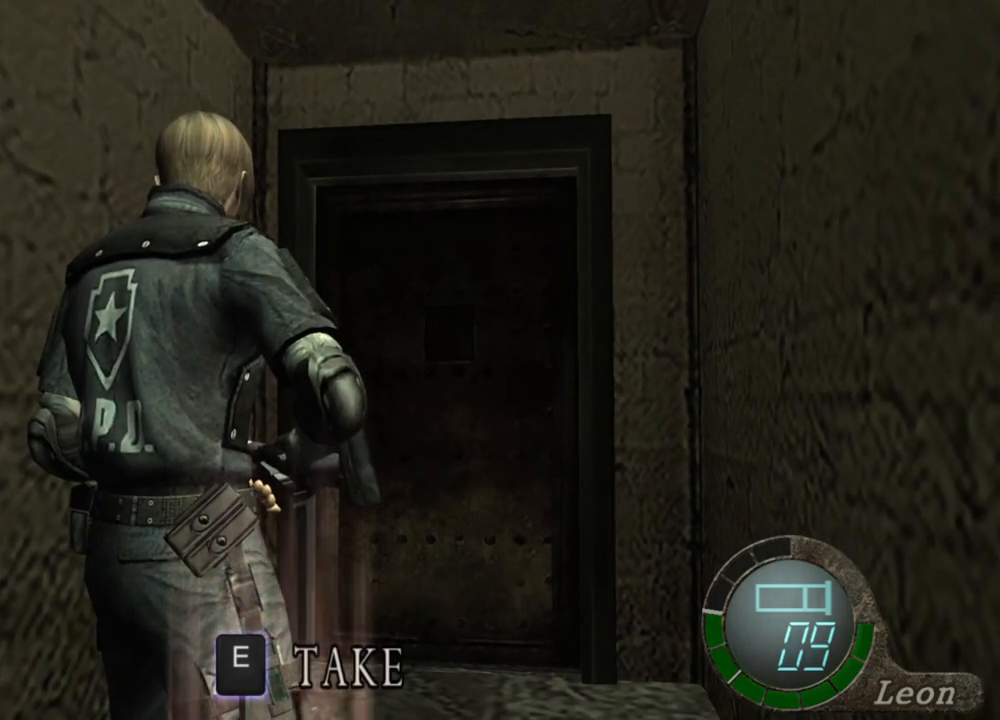
{"keys": [], "mouse": [], "events": []}
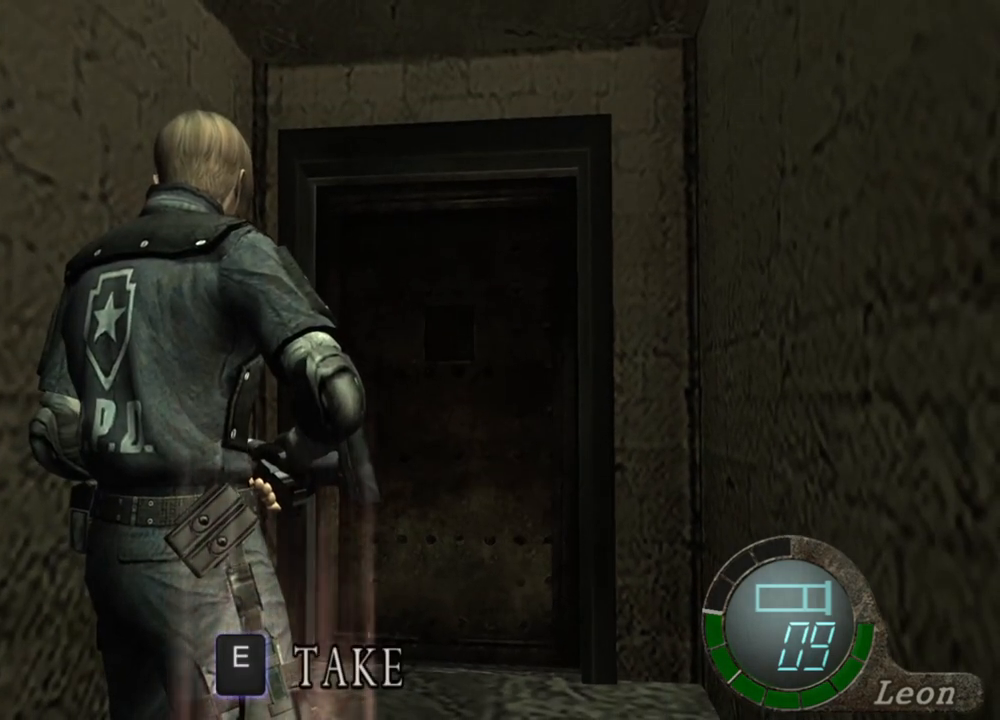
{"keys": [], "mouse": [], "events": []}
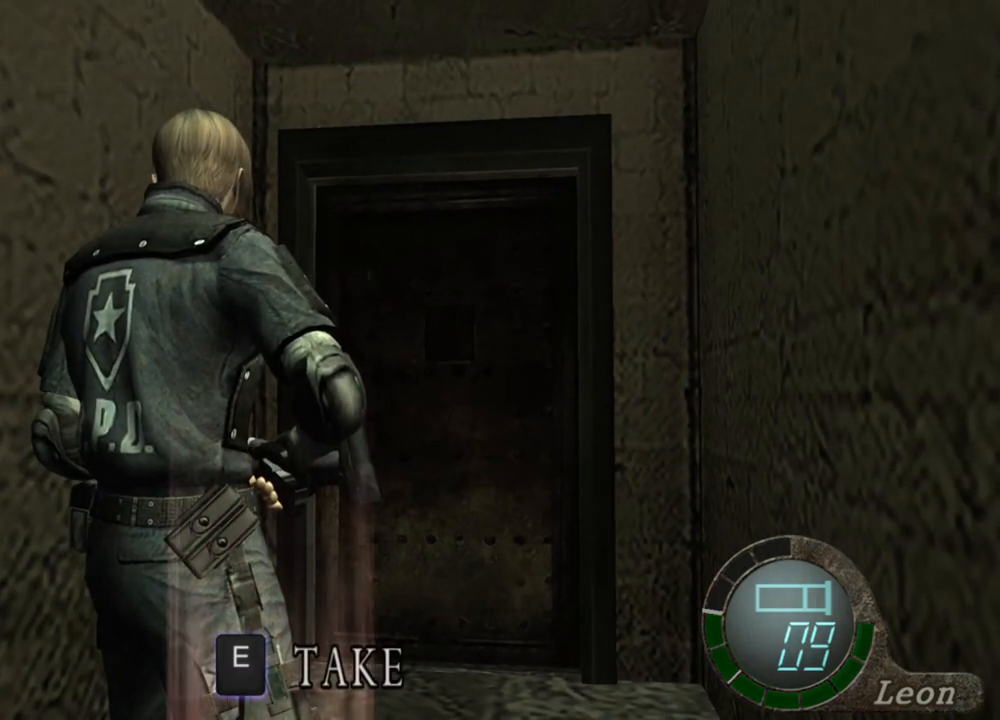
{"keys": [], "mouse": [], "events": []}